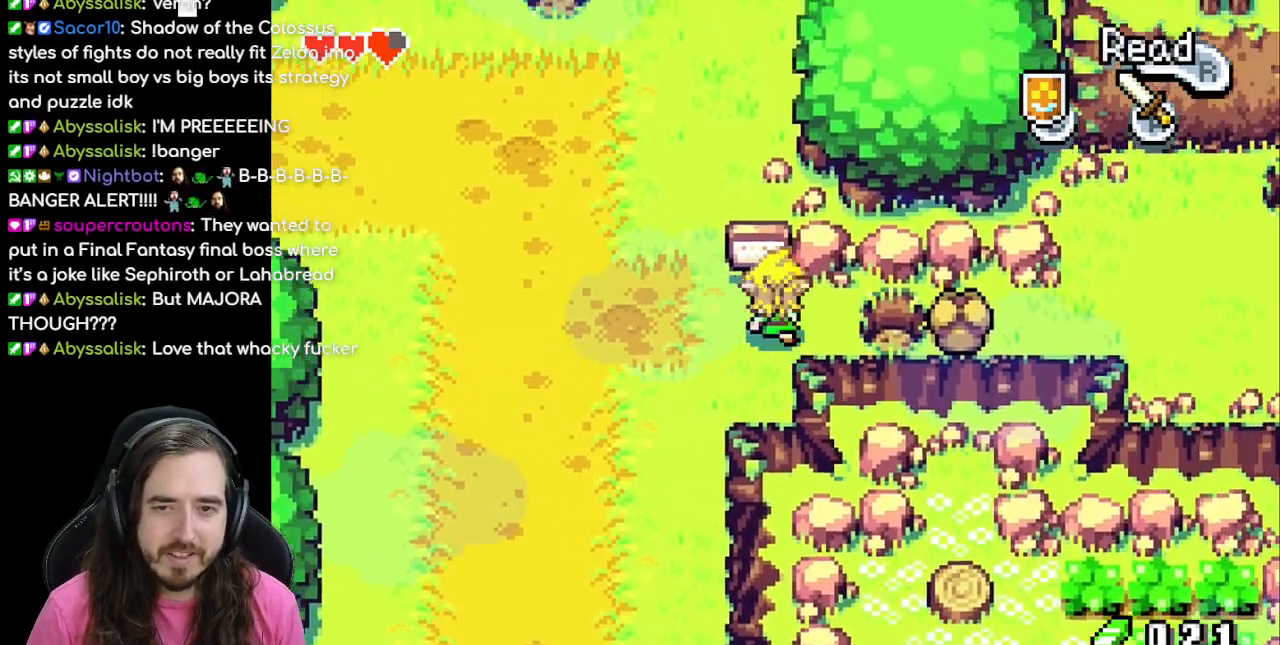
Gameplay with a controller (Nintendo layout); each line is a JSON object with the inputs held at the frame after it (dt_ms = milliseconds from this image to that frame). "events" lists button and stick changes between this image and that frame as [ms after this image, input, new state], when the widget could be followed in between. Not read: L1 L3 R3.
{"dt_ms": 1000, "buttons": ["A"]}
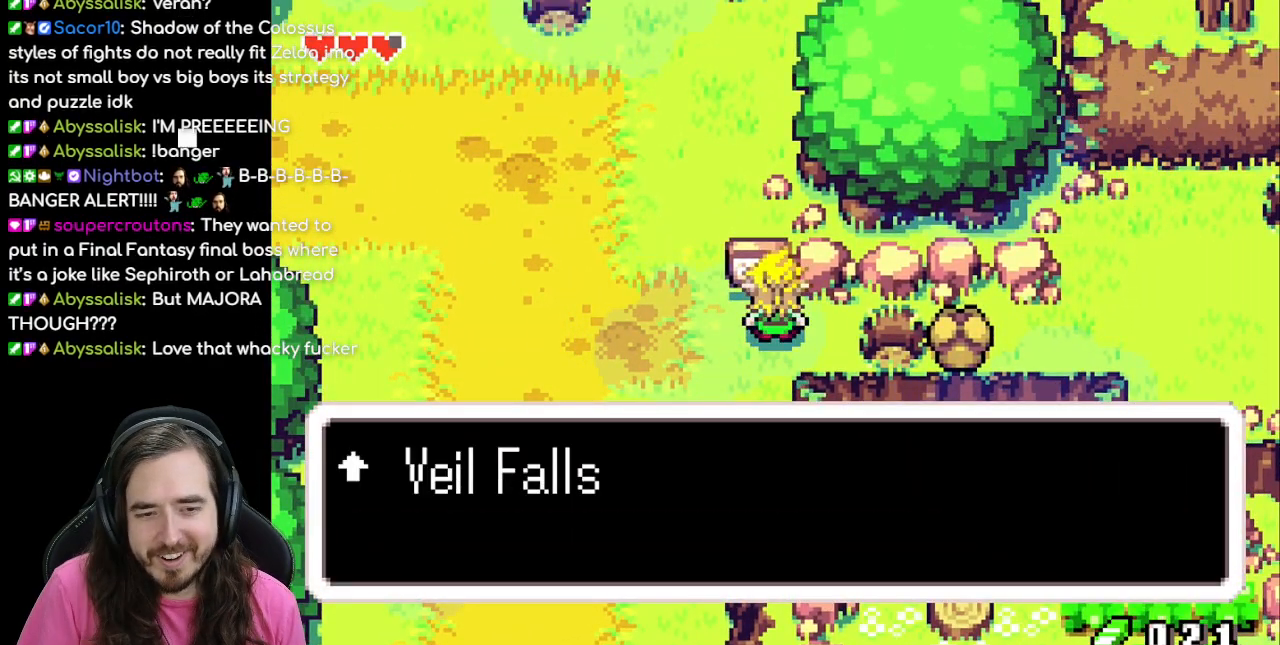
{"dt_ms": 500, "buttons": ["B"], "events": [[83, "A", "up"], [133, "B", "down"]]}
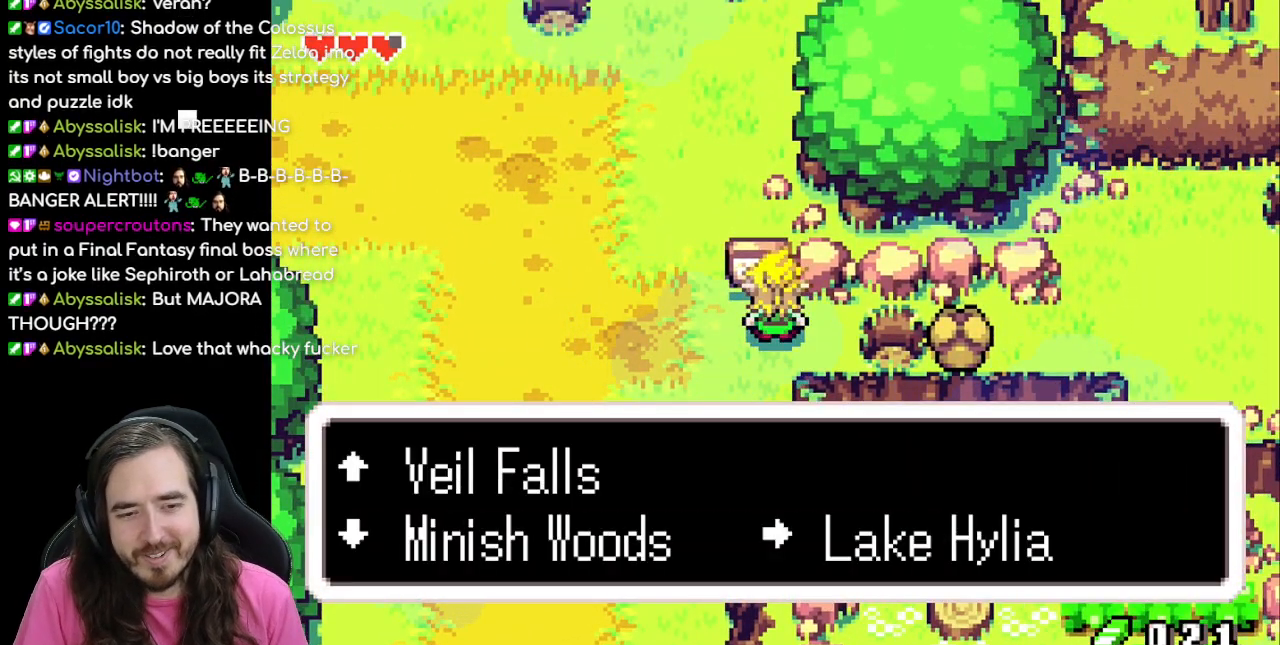
{"dt_ms": 500, "buttons": ["B"], "events": [[283, "B", "up"], [400, "B", "down"]]}
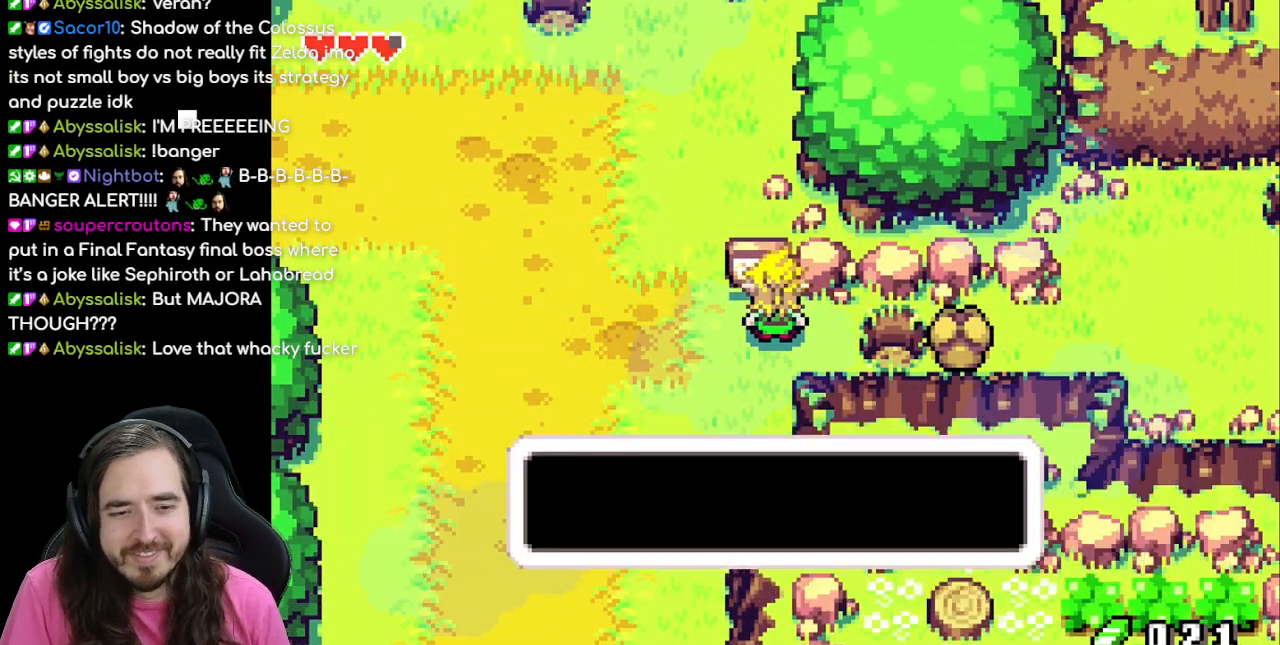
{"dt_ms": 500, "buttons": ["DPAD_DOWN"], "events": [[50, "B", "up"], [50, "DPAD_LEFT", "down"], [433, "DPAD_DOWN", "down"], [450, "DPAD_LEFT", "up"]]}
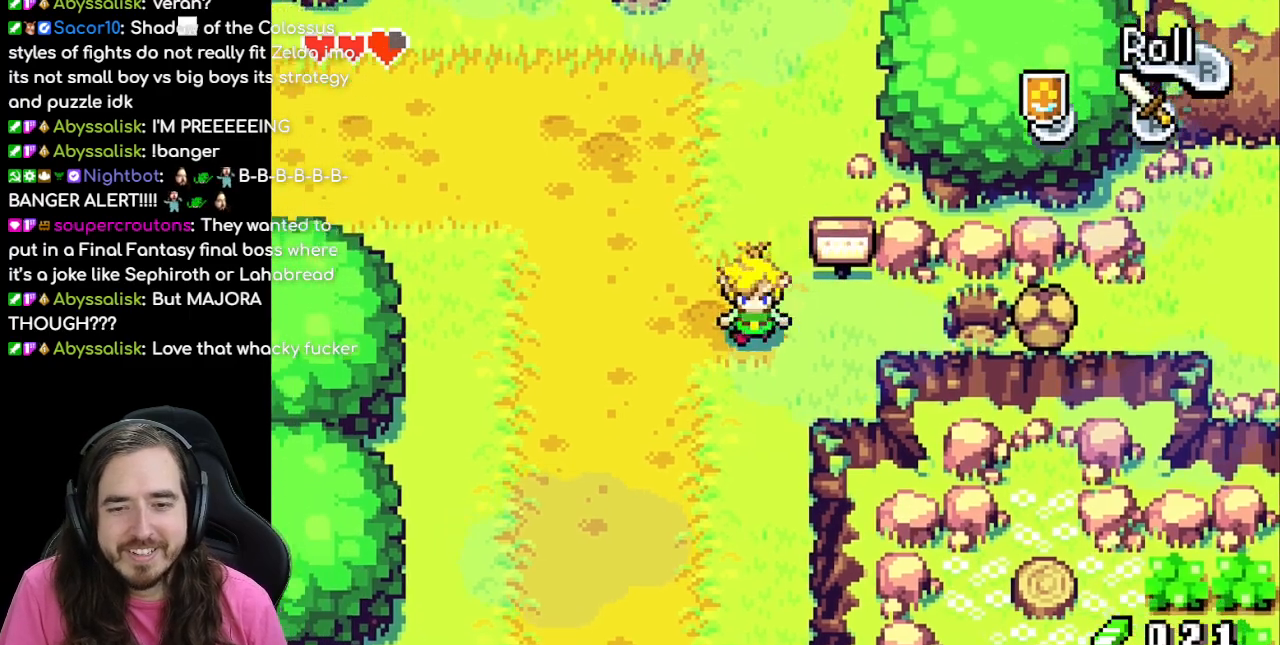
{"dt_ms": 500, "buttons": ["DPAD_DOWN"], "events": [[67, "R1", "down"], [250, "R1", "up"], [350, "R1", "down"], [450, "R1", "up"]]}
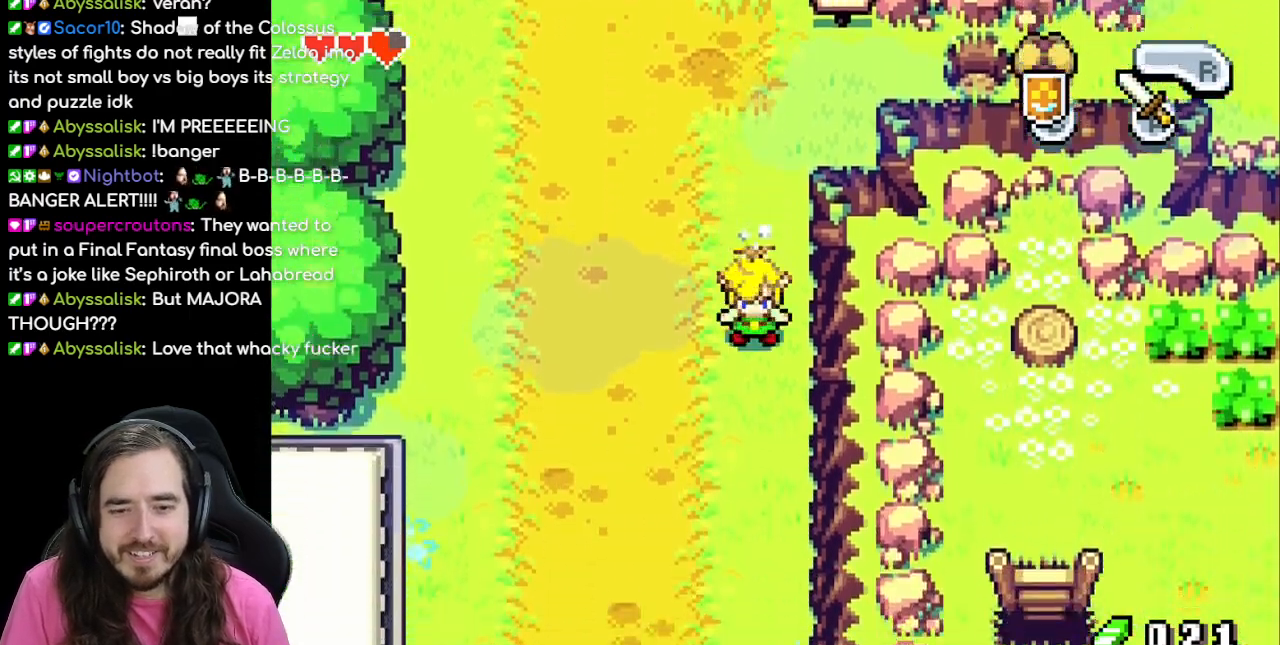
{"dt_ms": 500, "buttons": ["DPAD_DOWN"], "events": [[50, "R1", "down"], [133, "R1", "up"], [217, "R1", "down"], [300, "R1", "up"]]}
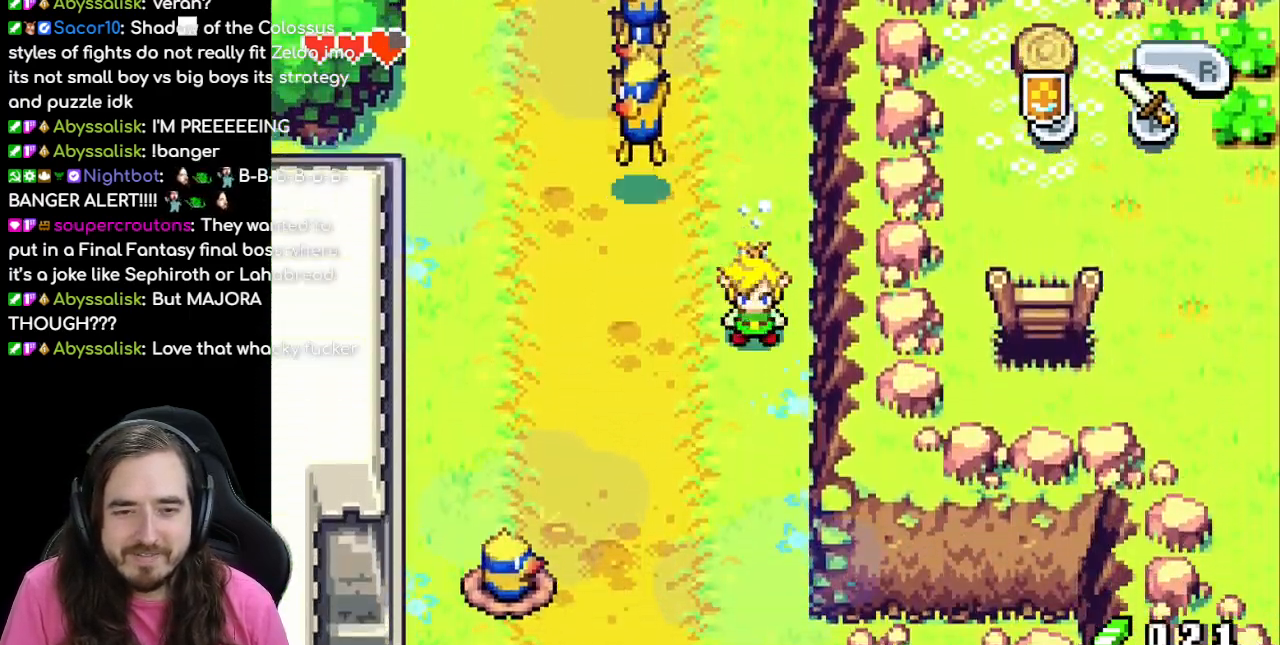
{"dt_ms": 500, "buttons": ["DPAD_DOWN"], "events": [[50, "R1", "down"], [117, "R1", "up"], [200, "R1", "down"], [300, "R1", "up"], [350, "R1", "down"], [467, "R1", "up"]]}
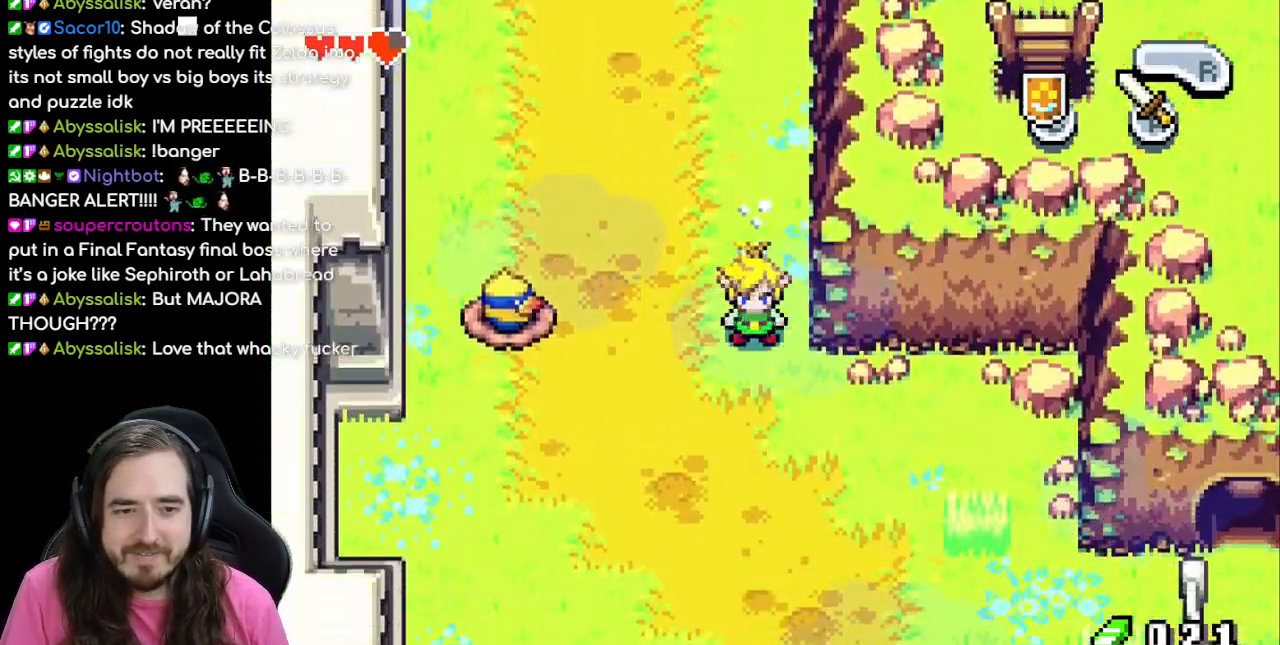
{"dt_ms": 500, "buttons": ["R1", "DPAD_DOWN"], "events": [[50, "R1", "down"], [150, "R1", "up"], [233, "R1", "down"], [317, "R1", "up"], [400, "R1", "down"]]}
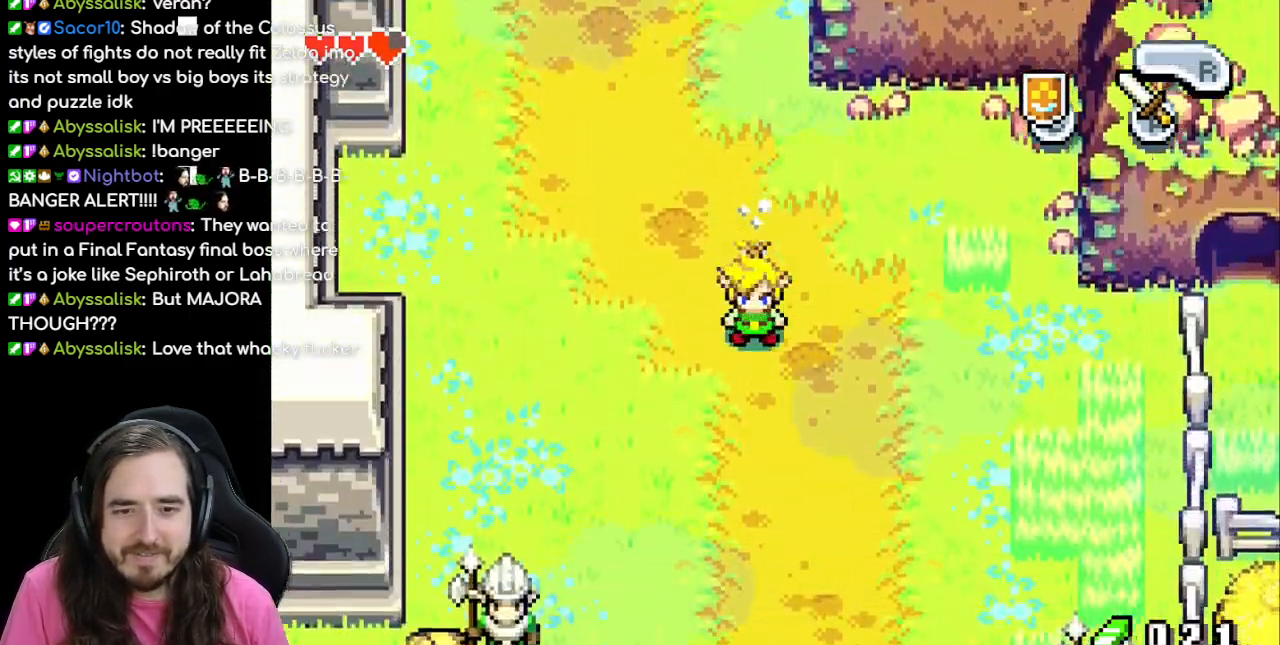
{"dt_ms": 500, "buttons": ["R1", "DPAD_DOWN"], "events": [[17, "R1", "up"], [83, "R1", "down"], [200, "R1", "up"], [283, "R1", "down"], [367, "R1", "up"], [467, "R1", "down"]]}
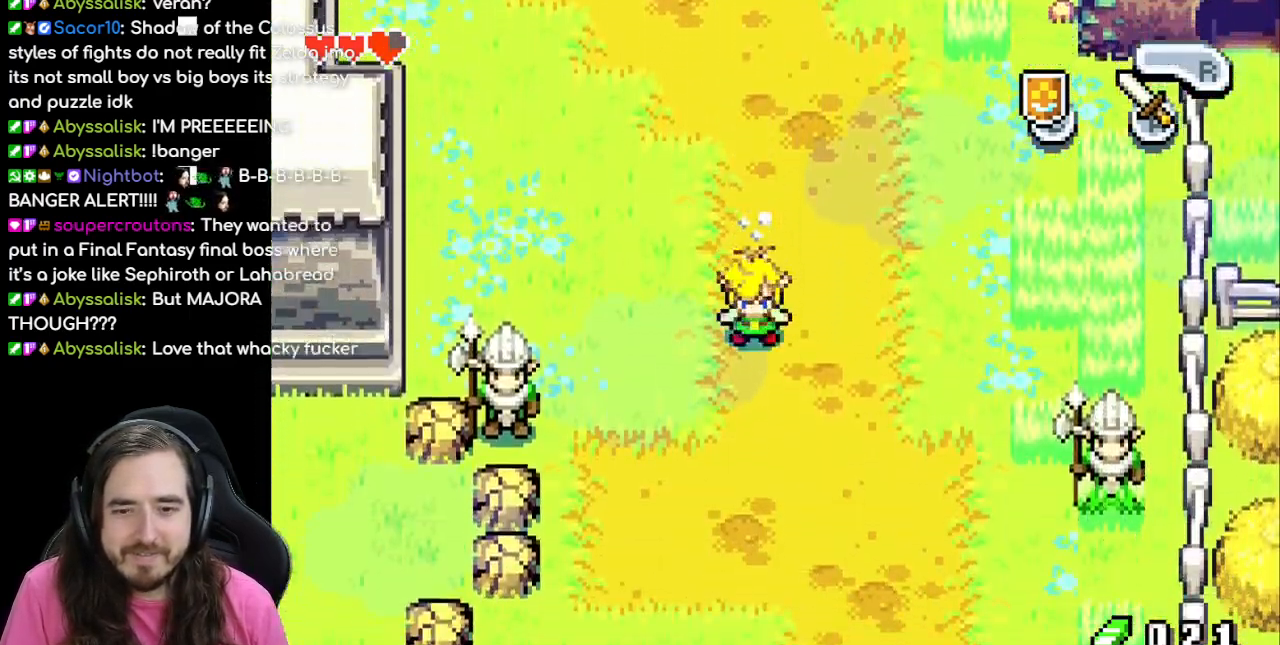
{"dt_ms": 500, "buttons": ["R1", "DPAD_DOWN"], "events": [[33, "R1", "up"], [117, "R1", "down"], [217, "R1", "up"], [283, "R1", "down"], [383, "R1", "up"], [483, "R1", "down"]]}
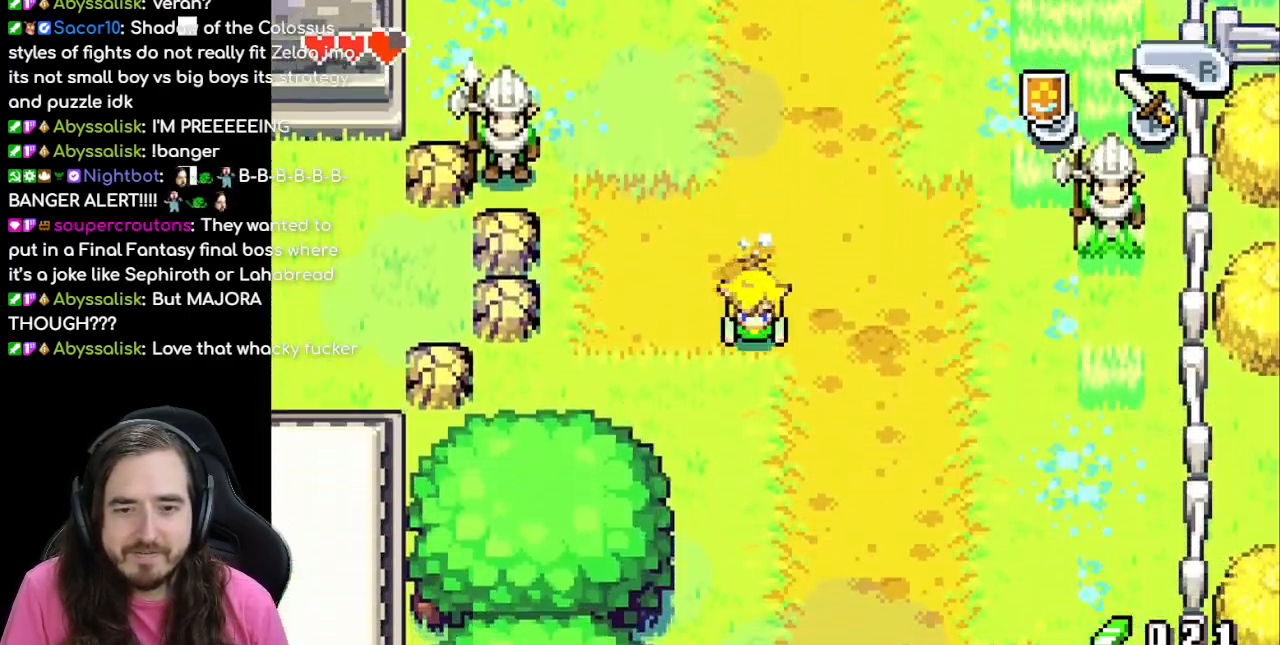
{"dt_ms": 500, "buttons": ["R1", "DPAD_DOWN"], "events": [[50, "R1", "up"], [150, "R1", "down"], [233, "R1", "up"], [317, "R1", "down"], [400, "R1", "up"], [483, "R1", "down"]]}
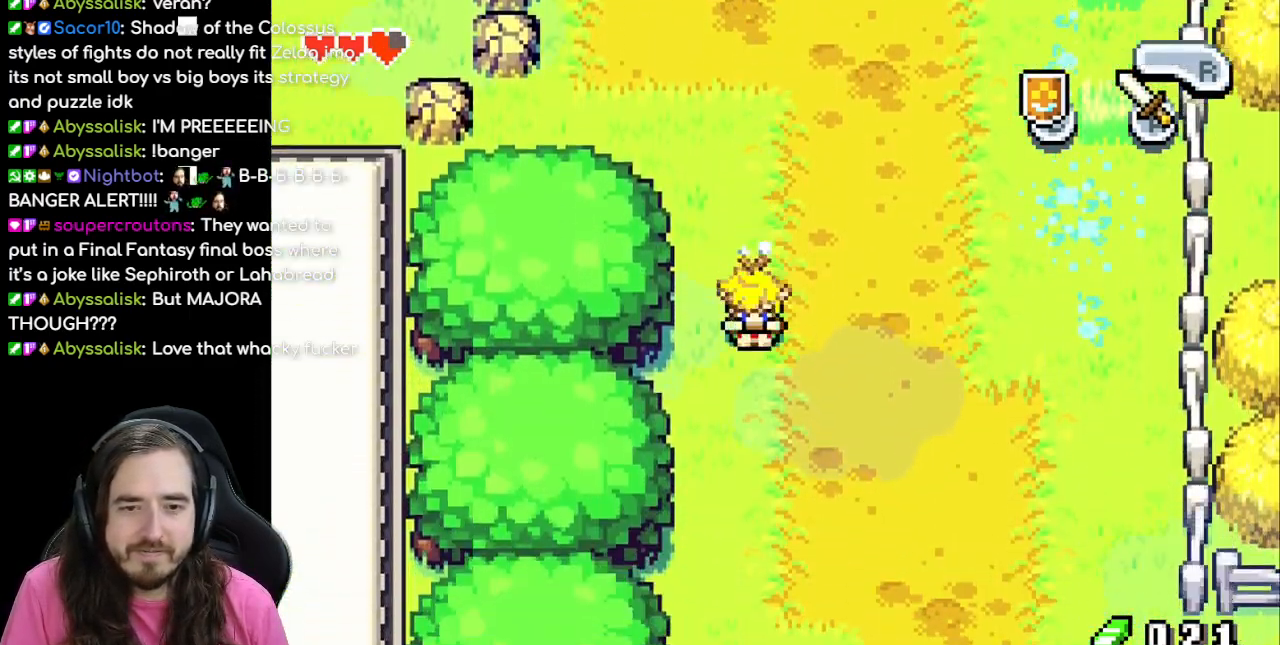
{"dt_ms": 500, "buttons": ["R1", "DPAD_DOWN"], "events": [[50, "R1", "up"], [183, "R1", "down"], [233, "R1", "up"], [317, "R1", "down"], [417, "R1", "up"], [500, "R1", "down"]]}
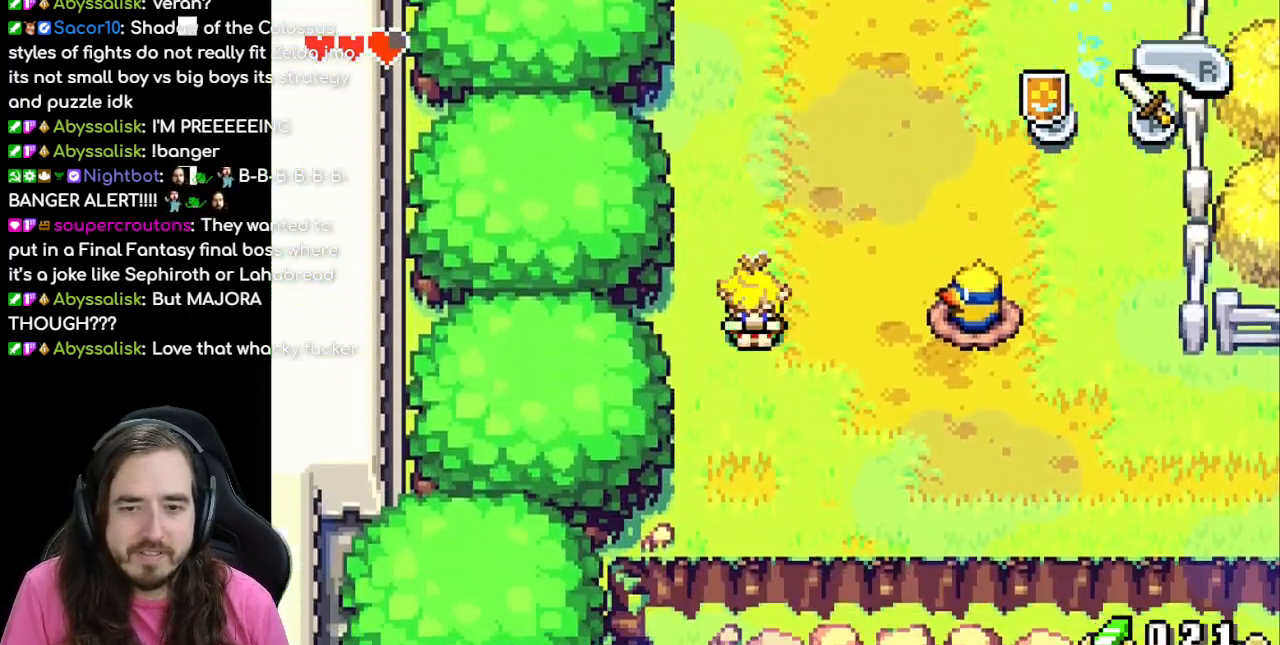
{"dt_ms": 500, "buttons": ["R1", "DPAD_RIGHT"], "events": [[83, "R1", "up"], [117, "DPAD_DOWN", "up"], [133, "DPAD_RIGHT", "down"], [267, "R1", "down"], [367, "R1", "up"], [450, "R1", "down"]]}
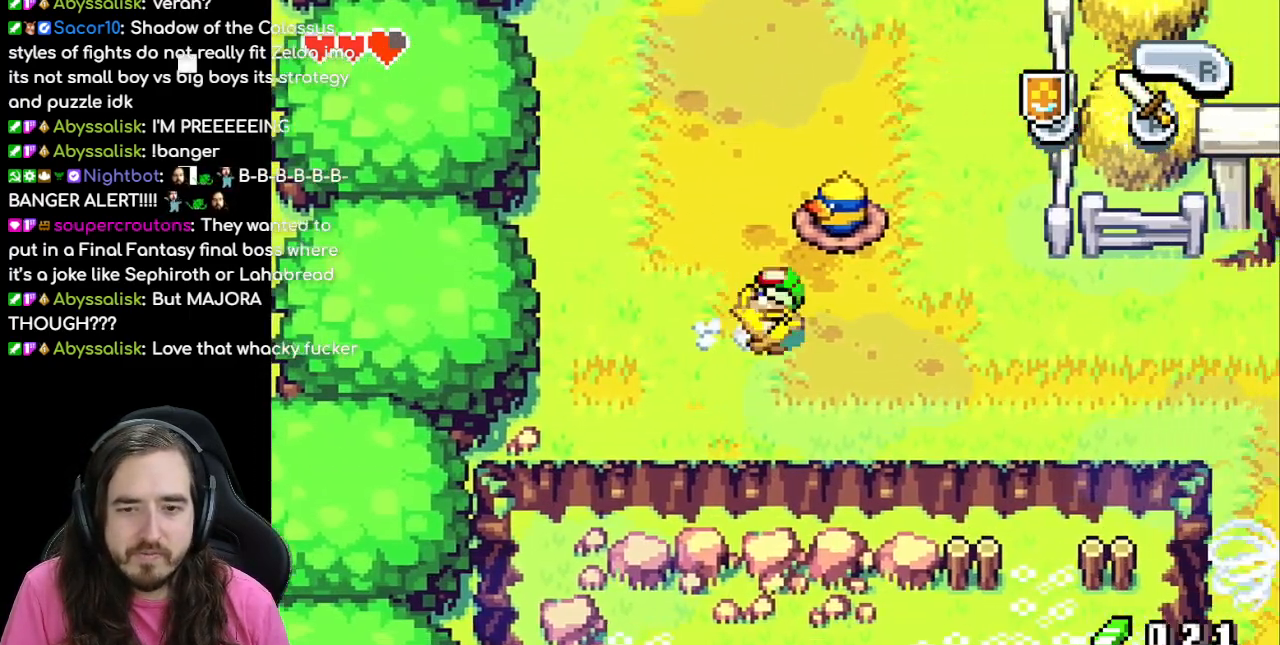
{"dt_ms": 500, "buttons": ["R1", "DPAD_RIGHT"], "events": [[50, "R1", "up"], [133, "R1", "down"], [217, "R1", "up"], [300, "R1", "down"], [400, "R1", "up"], [500, "R1", "down"]]}
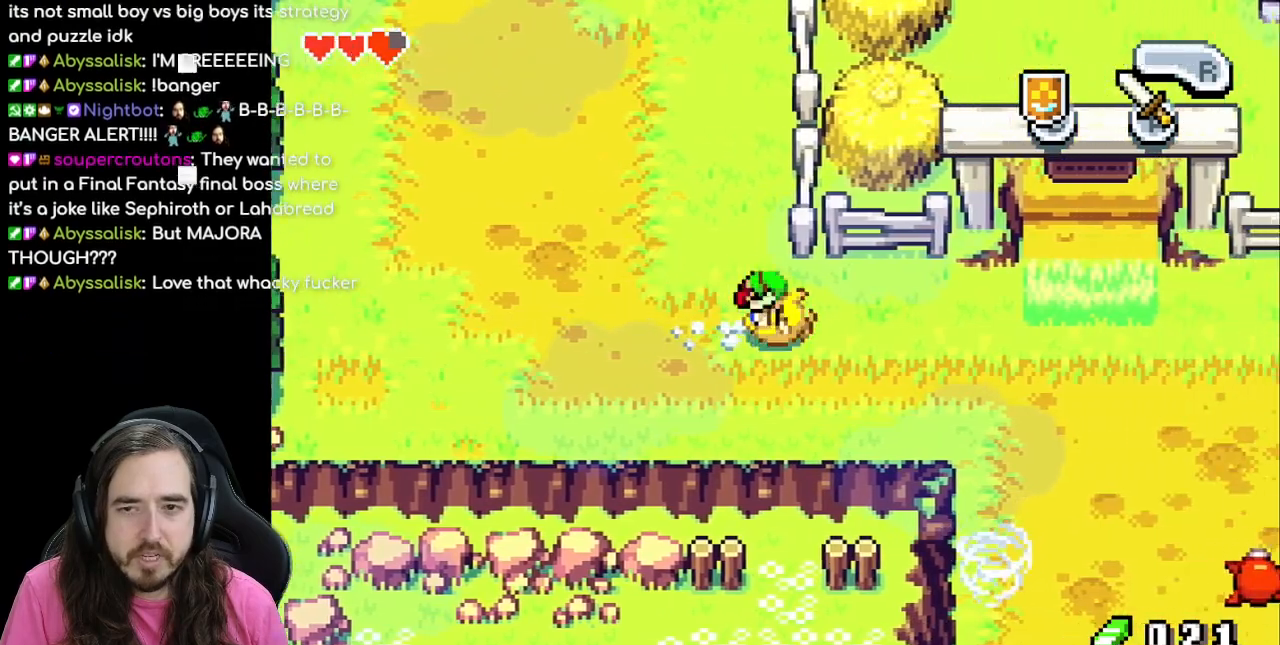
{"dt_ms": 500, "buttons": ["DPAD_RIGHT"], "events": [[83, "R1", "up"], [183, "R1", "down"], [283, "R1", "up"]]}
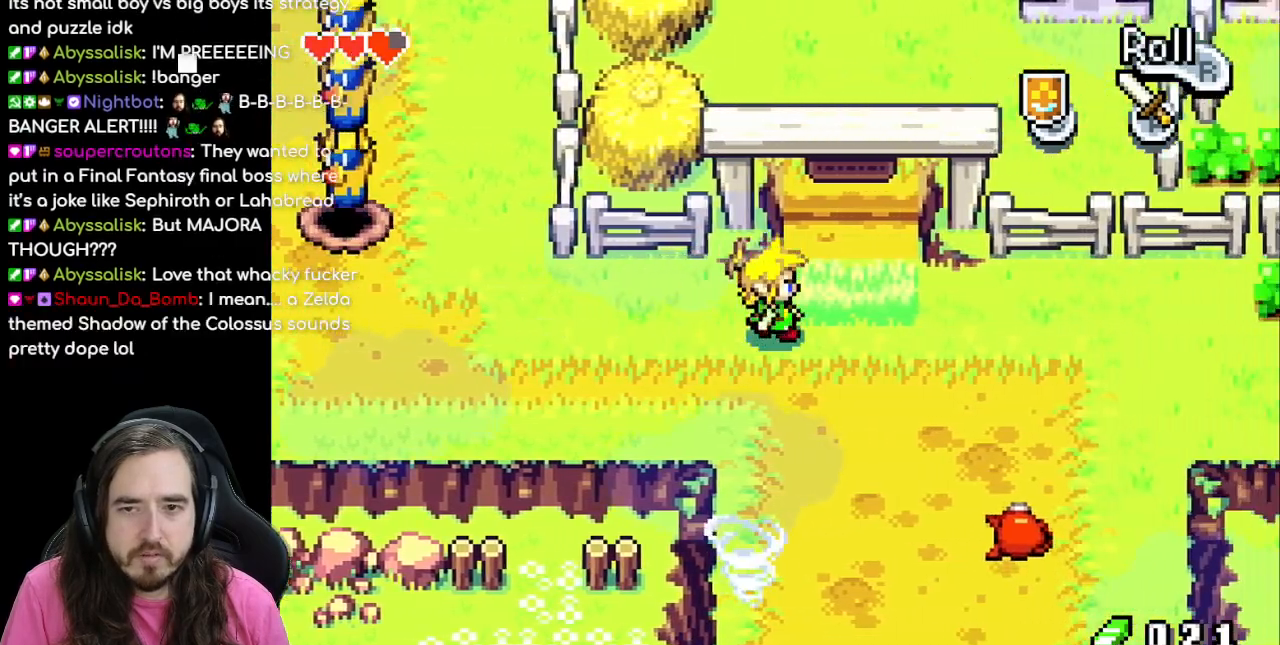
{"dt_ms": 500, "buttons": ["START"], "events": [[100, "DPAD_RIGHT", "up"], [167, "DPAD_RIGHT", "down"], [433, "DPAD_RIGHT", "up"], [467, "START", "down"]]}
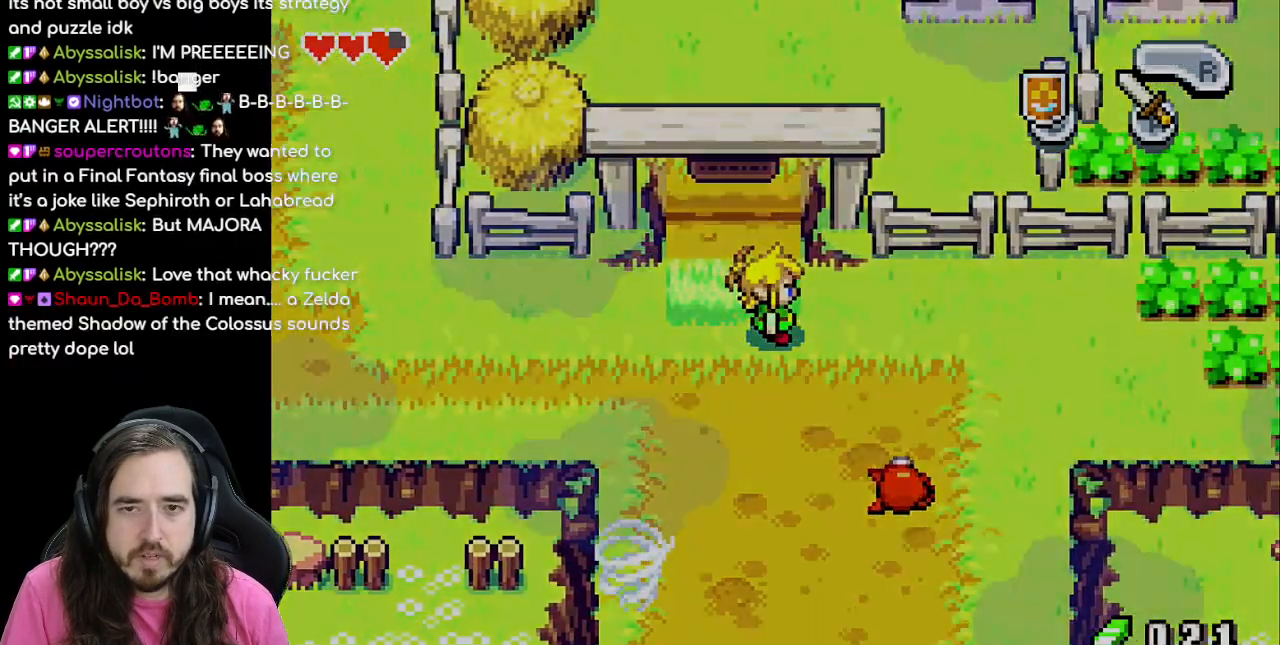
{"dt_ms": 500, "buttons": [], "events": [[317, "START", "up"]]}
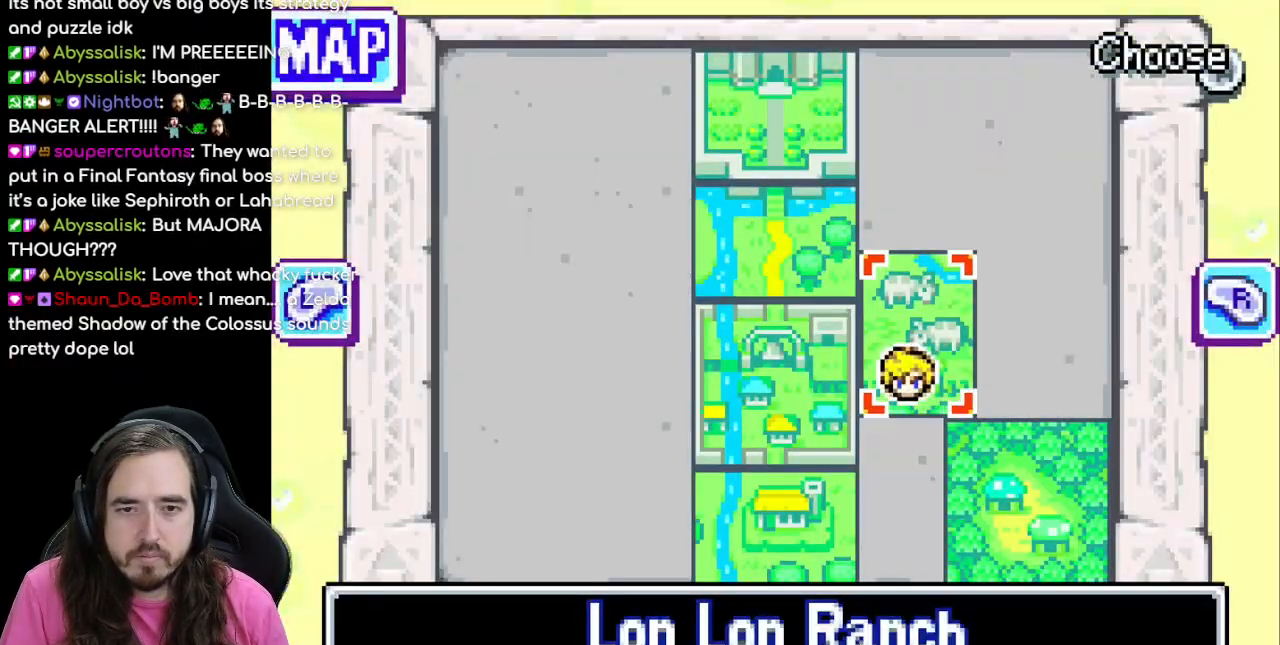
{"dt_ms": 500, "buttons": [], "events": []}
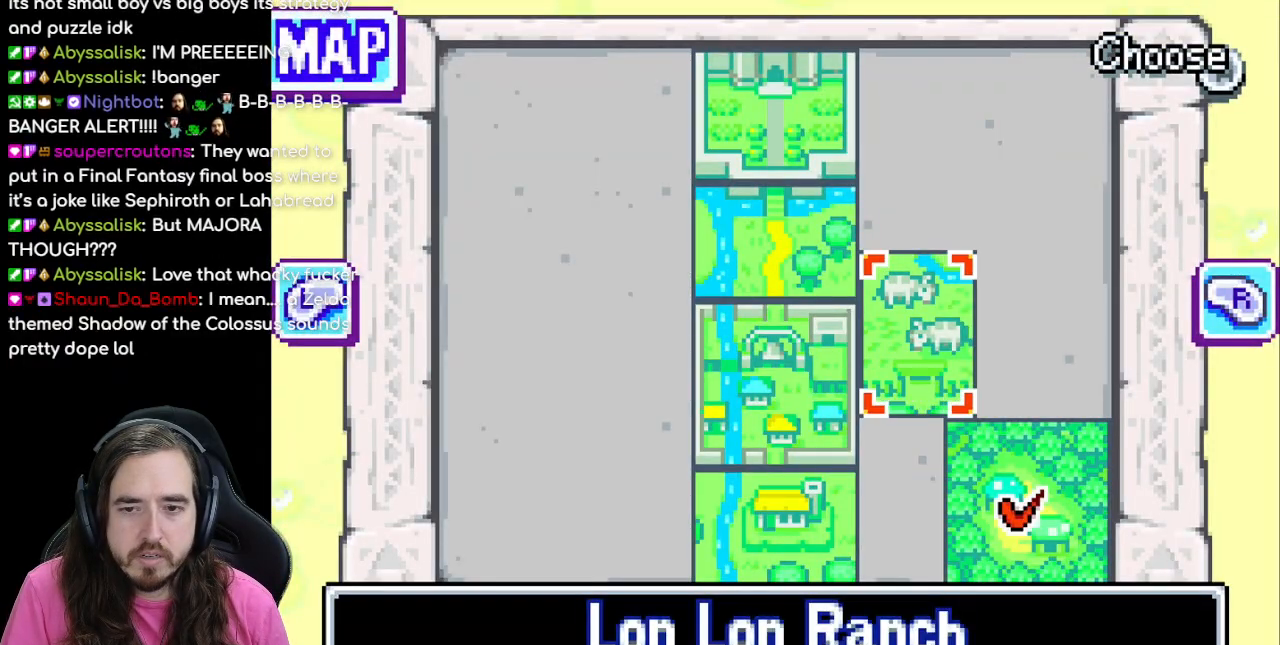
{"dt_ms": 500, "buttons": [], "events": [[200, "START", "down"], [367, "START", "up"]]}
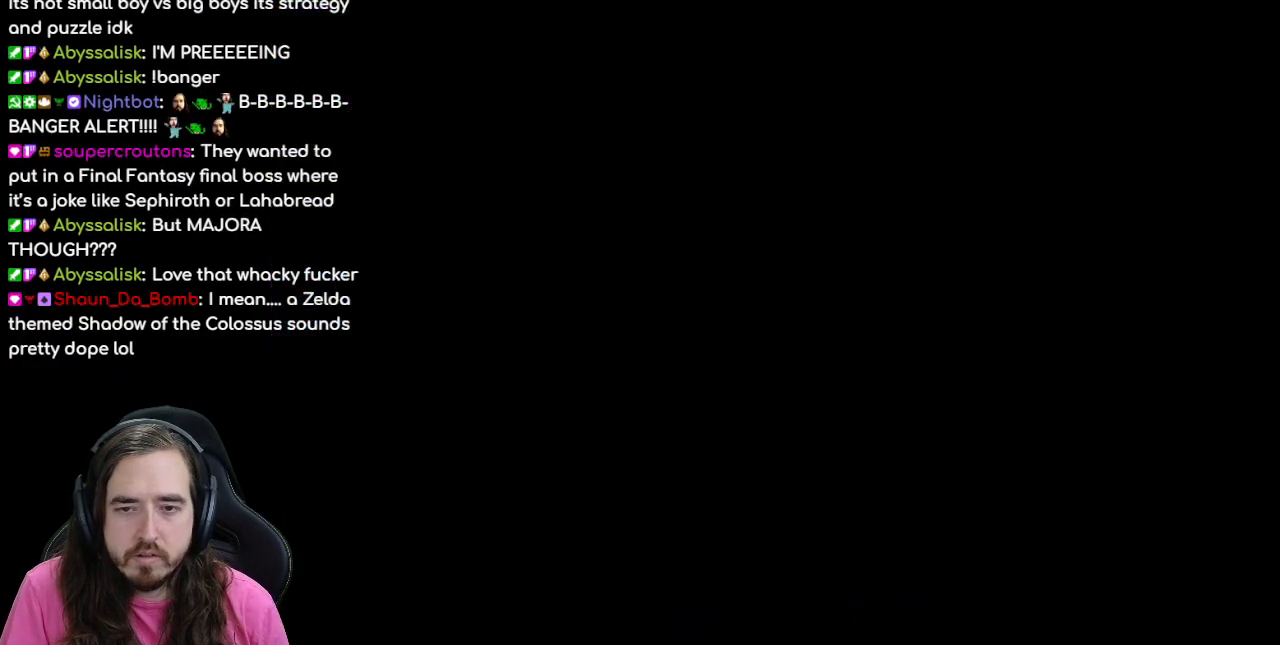
{"dt_ms": 500, "buttons": ["DPAD_RIGHT"], "events": [[150, "DPAD_RIGHT", "down"], [300, "R1", "down"], [433, "R1", "up"]]}
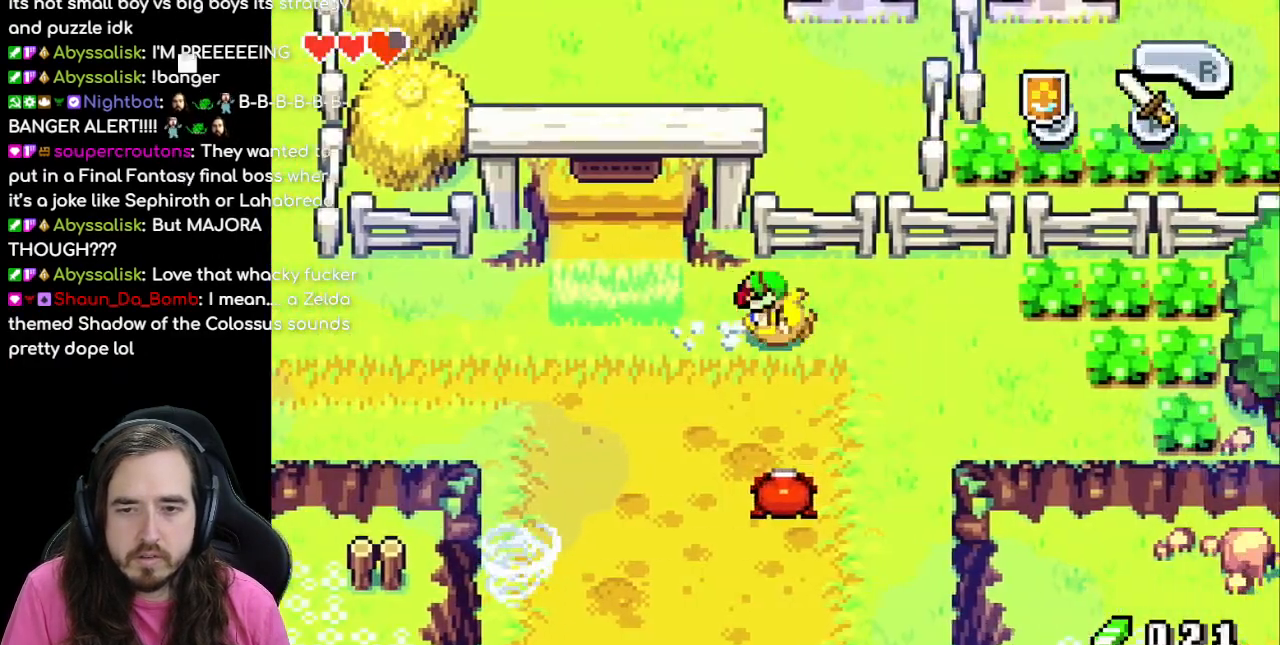
{"dt_ms": 500, "buttons": ["A", "DPAD_RIGHT"], "events": [[500, "A", "down"]]}
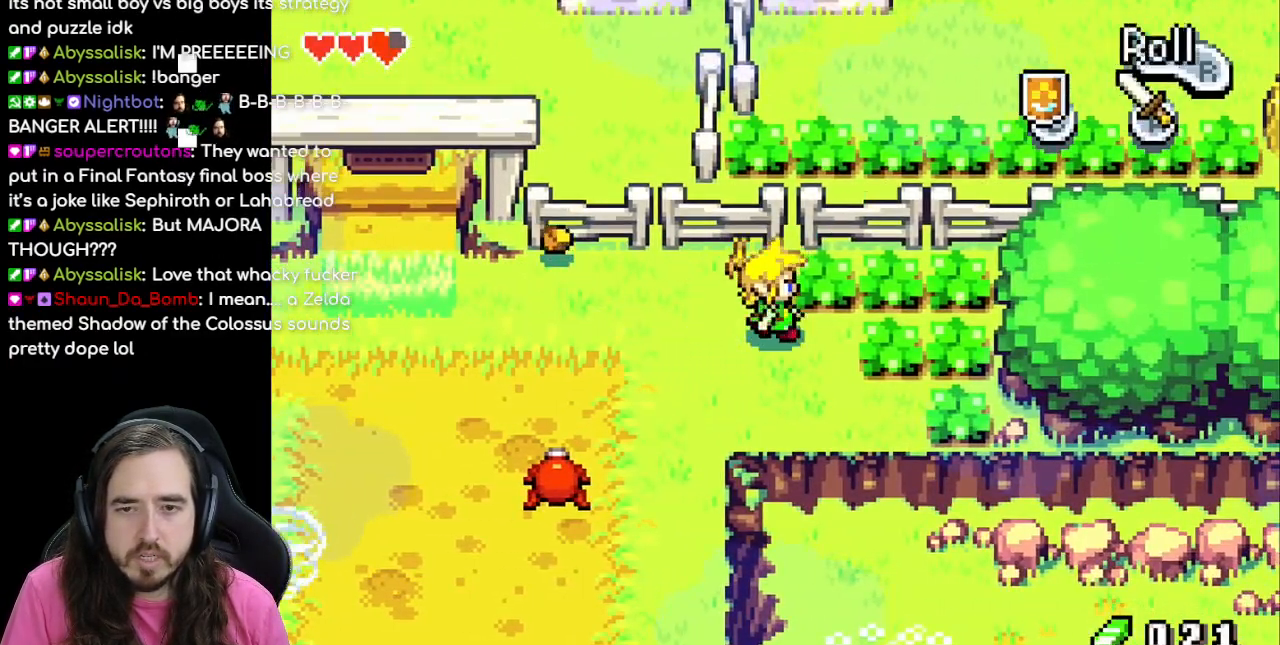
{"dt_ms": 500, "buttons": ["A", "DPAD_RIGHT"], "events": [[150, "A", "up"], [433, "A", "down"]]}
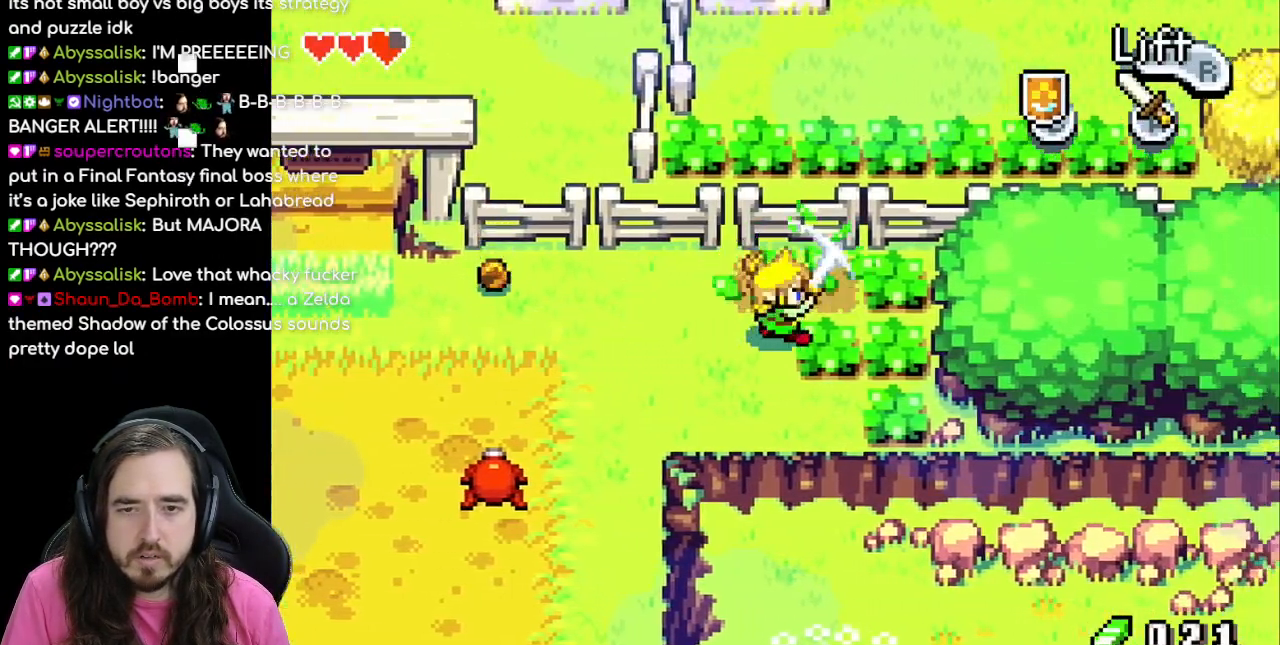
{"dt_ms": 500, "buttons": ["DPAD_RIGHT"], "events": [[67, "A", "up"], [350, "A", "down"], [483, "A", "up"]]}
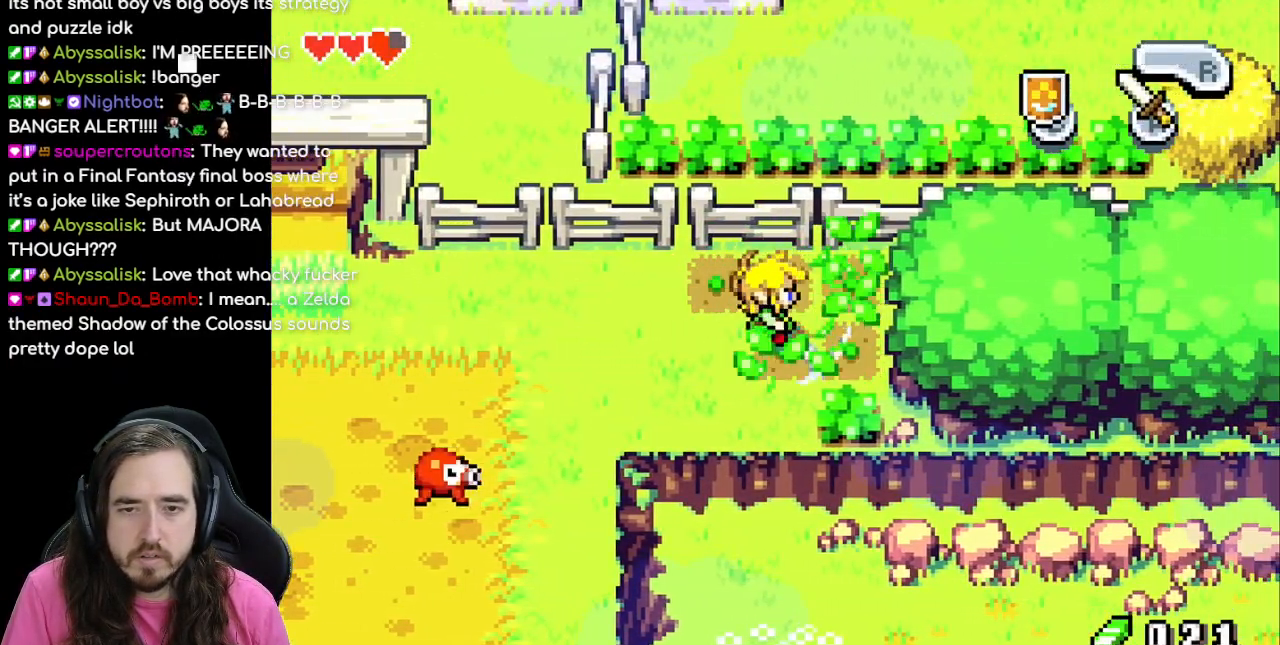
{"dt_ms": 500, "buttons": ["A", "DPAD_DOWN"], "events": [[333, "DPAD_DOWN", "down"], [333, "DPAD_RIGHT", "up"], [450, "A", "down"]]}
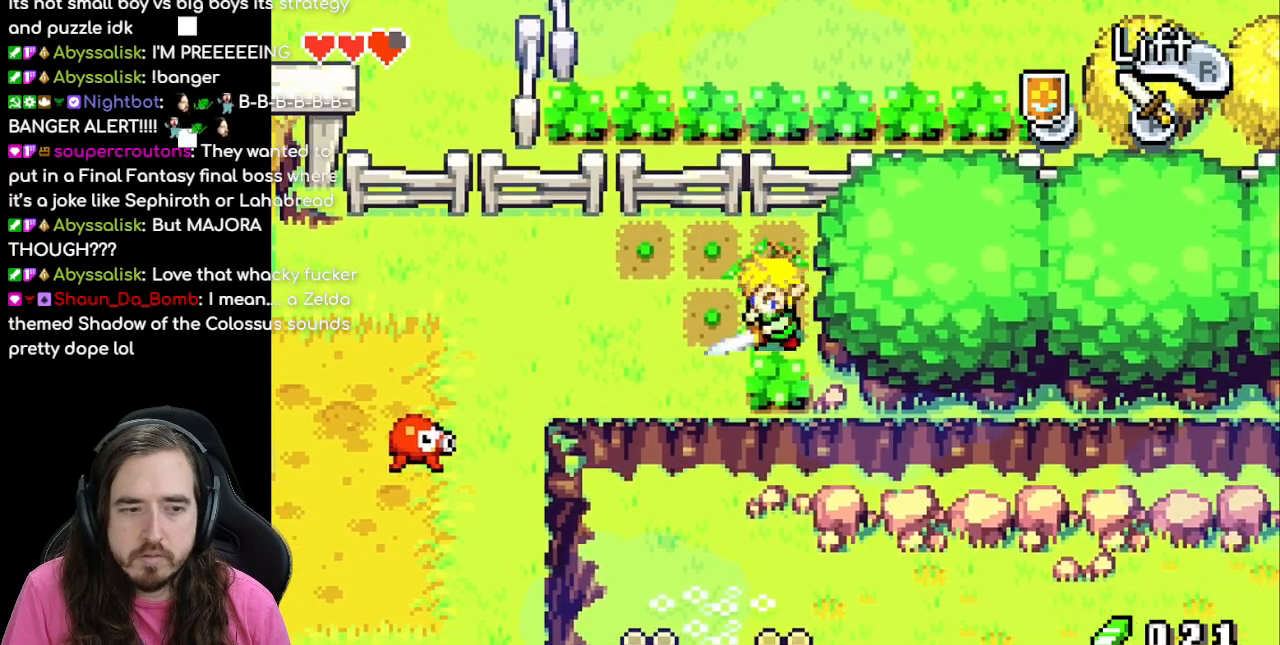
{"dt_ms": 500, "buttons": ["DPAD_LEFT"], "events": [[117, "A", "up"], [217, "DPAD_DOWN", "up"], [333, "DPAD_DOWN", "down"], [483, "DPAD_DOWN", "up"], [483, "DPAD_LEFT", "down"]]}
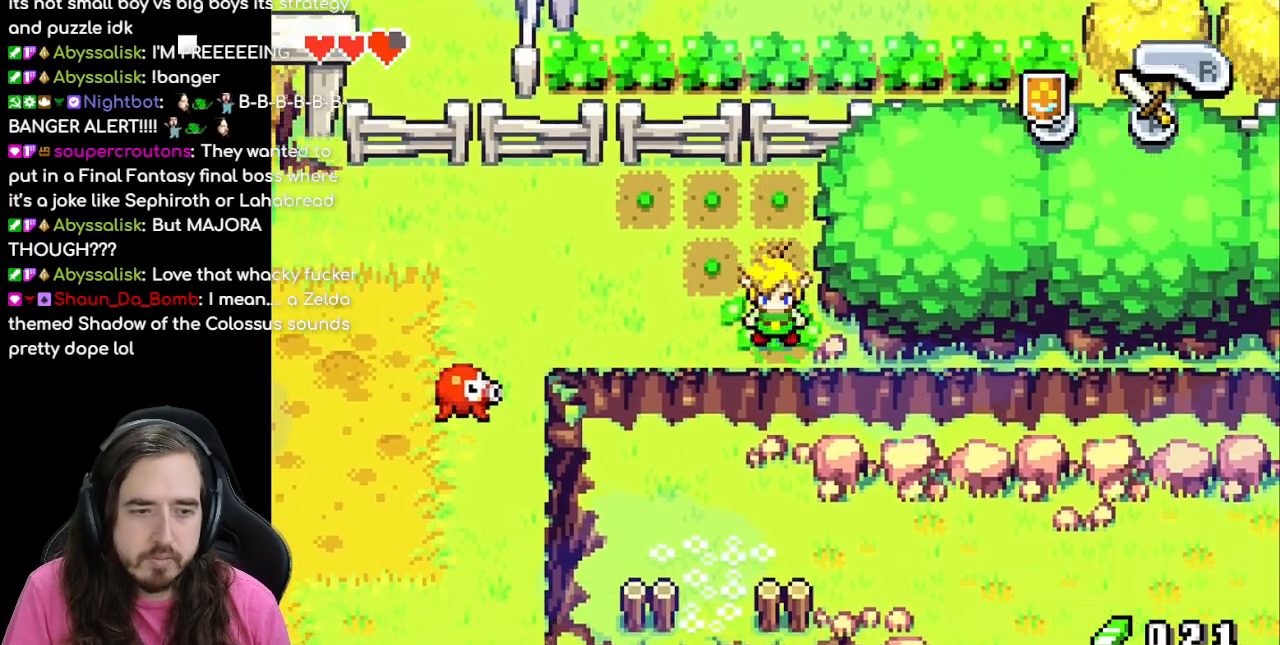
{"dt_ms": 500, "buttons": ["DPAD_LEFT"], "events": []}
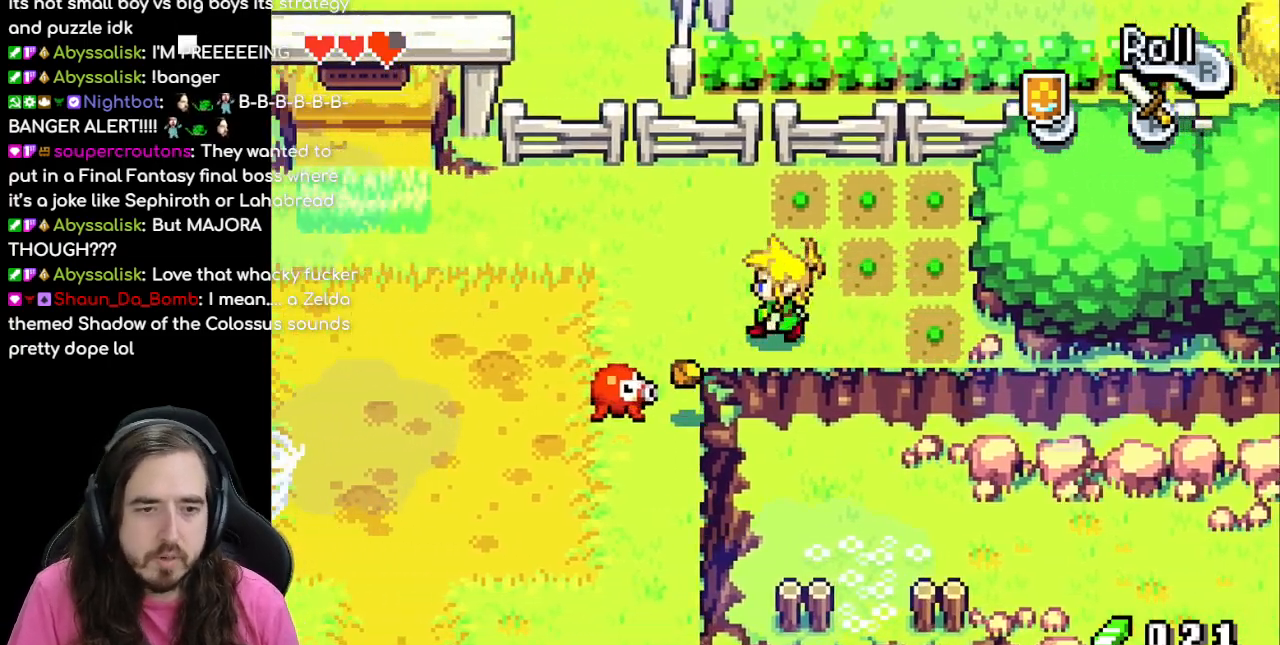
{"dt_ms": 500, "buttons": ["A", "DPAD_DOWN"], "events": [[333, "DPAD_DOWN", "down"], [333, "DPAD_LEFT", "up"], [350, "A", "down"]]}
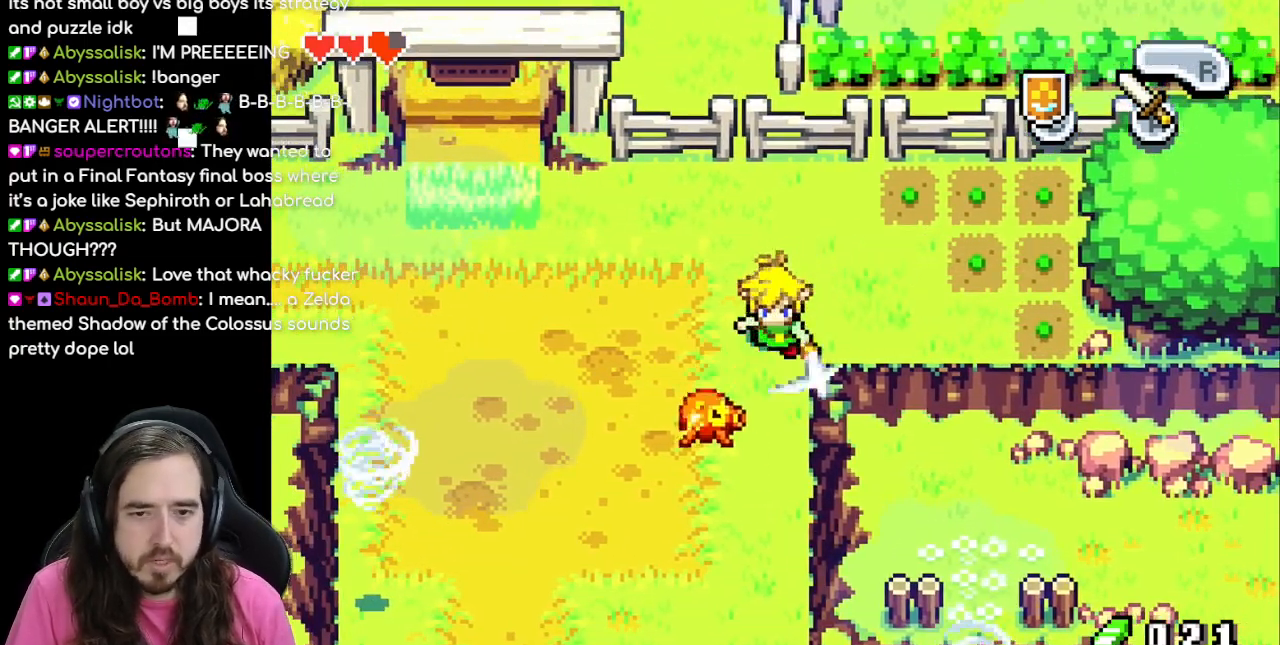
{"dt_ms": 500, "buttons": [], "events": [[17, "A", "up"], [183, "DPAD_DOWN", "up"]]}